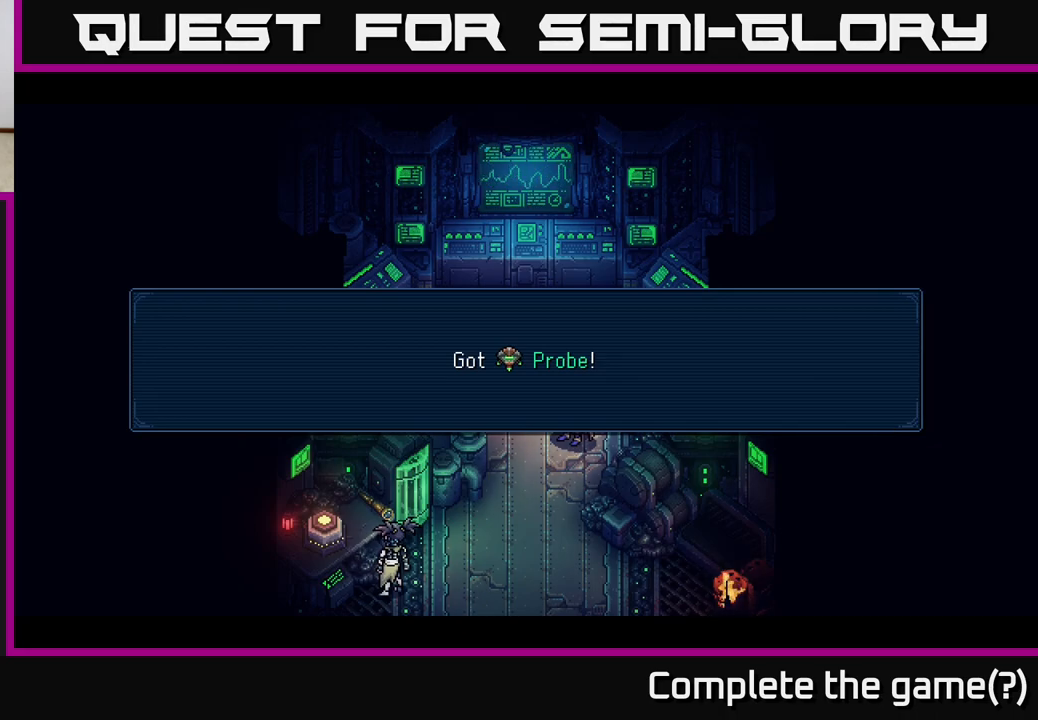
Gameplay with a controller (Xbox layout); each line is a JSON object with the inputs held at the frame after it. "events" lists button and stick changes between this image and that frame as [ms after this image, input, new state], when the widget could be followed in between.
{"buttons": [], "left_stick": "center", "right_stick": "center", "events": [[200, "A", "down"], [450, "A", "up"]]}
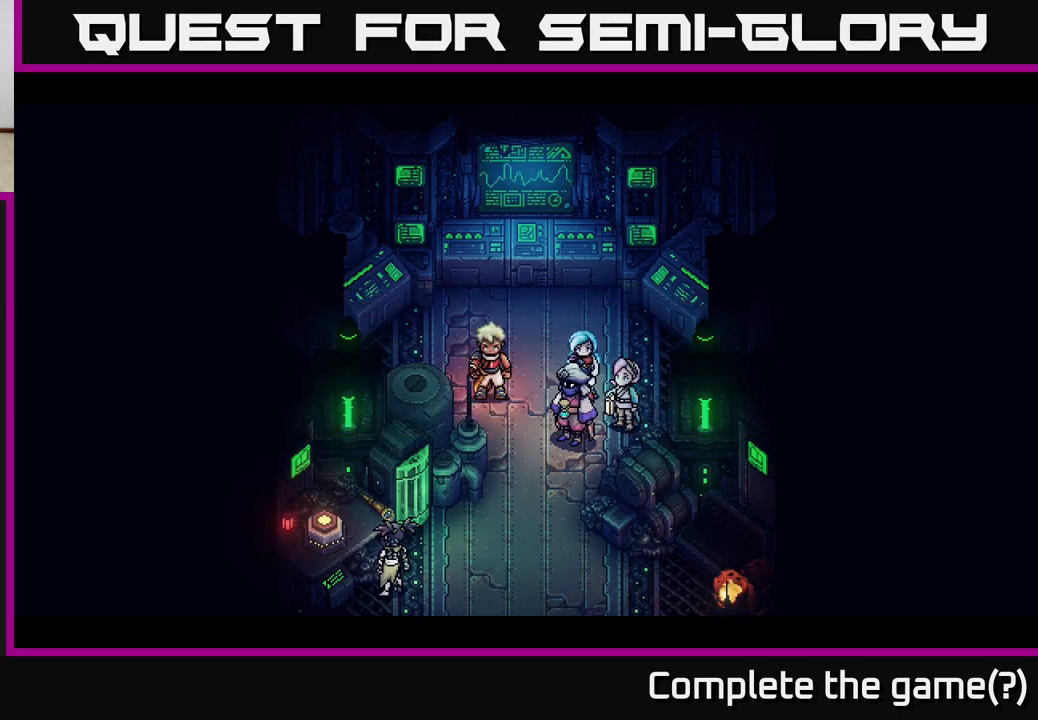
{"buttons": [], "left_stick": "center", "right_stick": "center", "events": []}
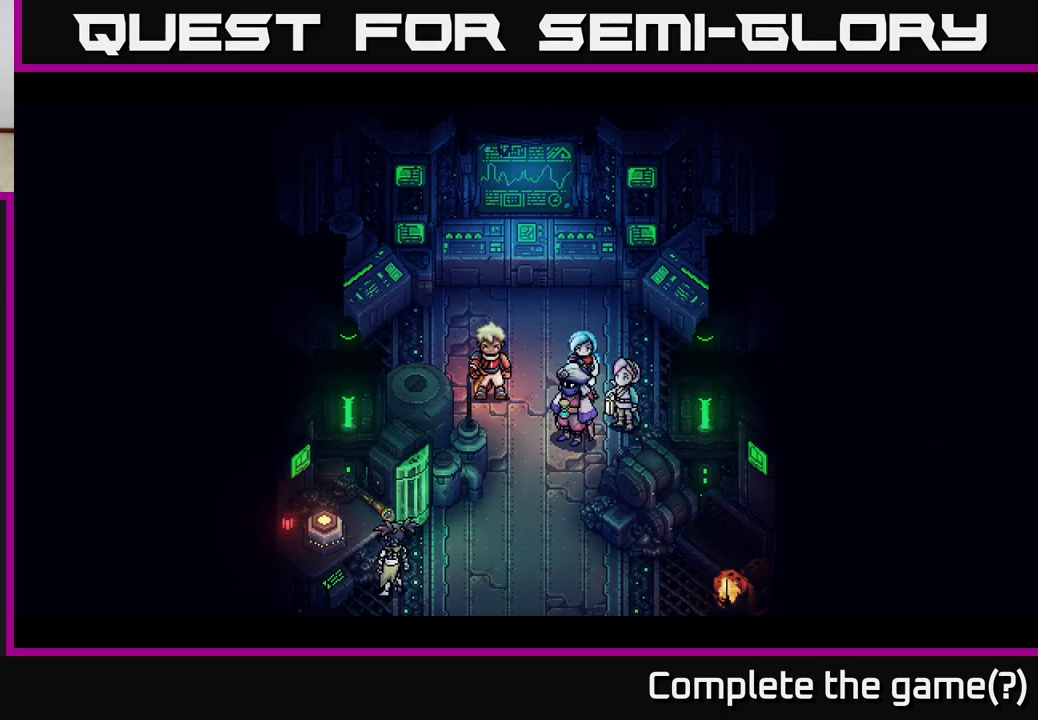
{"buttons": [], "left_stick": "center", "right_stick": "center", "events": []}
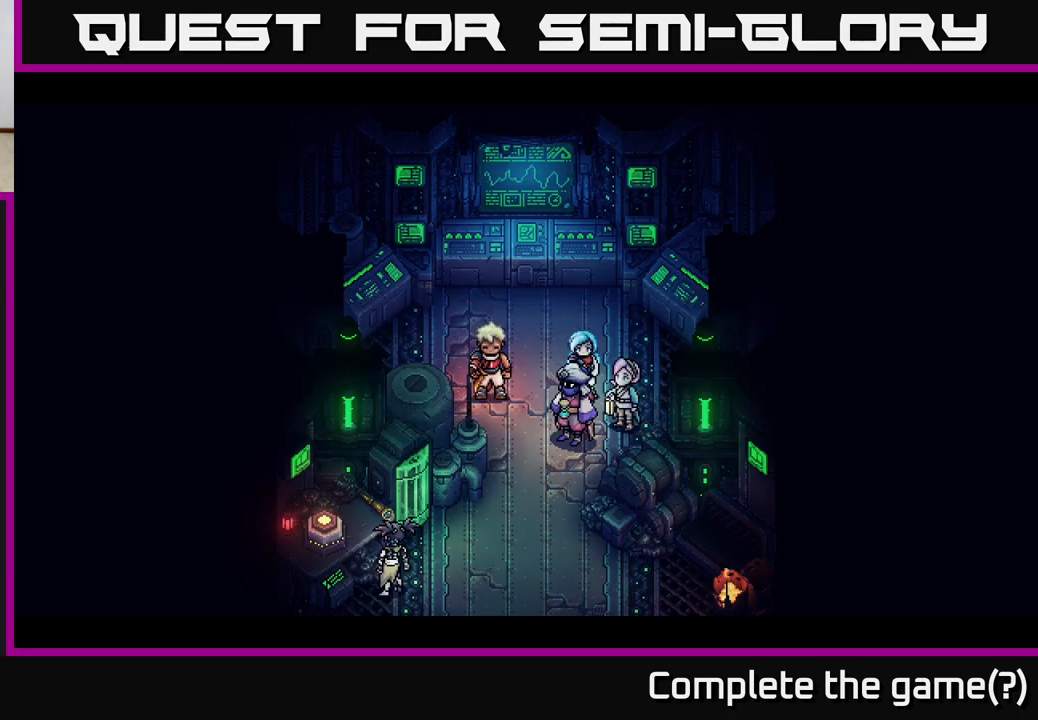
{"buttons": [], "left_stick": "right", "right_stick": "center", "events": [[350, "left_stick", "right"]]}
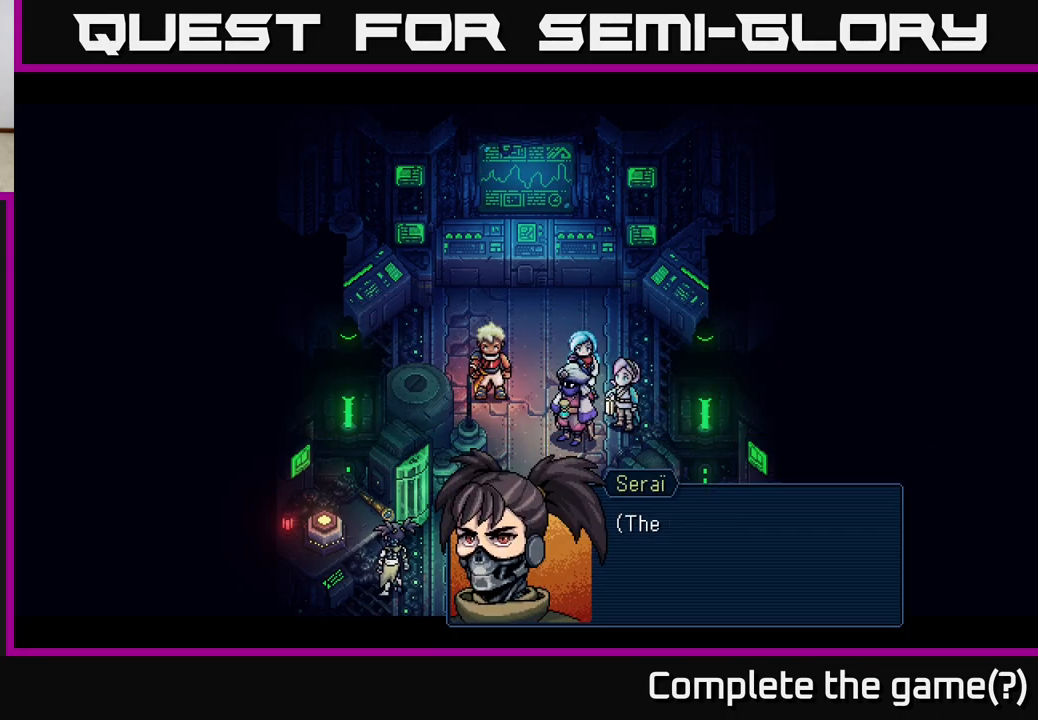
{"buttons": [], "left_stick": "center", "right_stick": "center", "events": [[150, "left_stick", "center"]]}
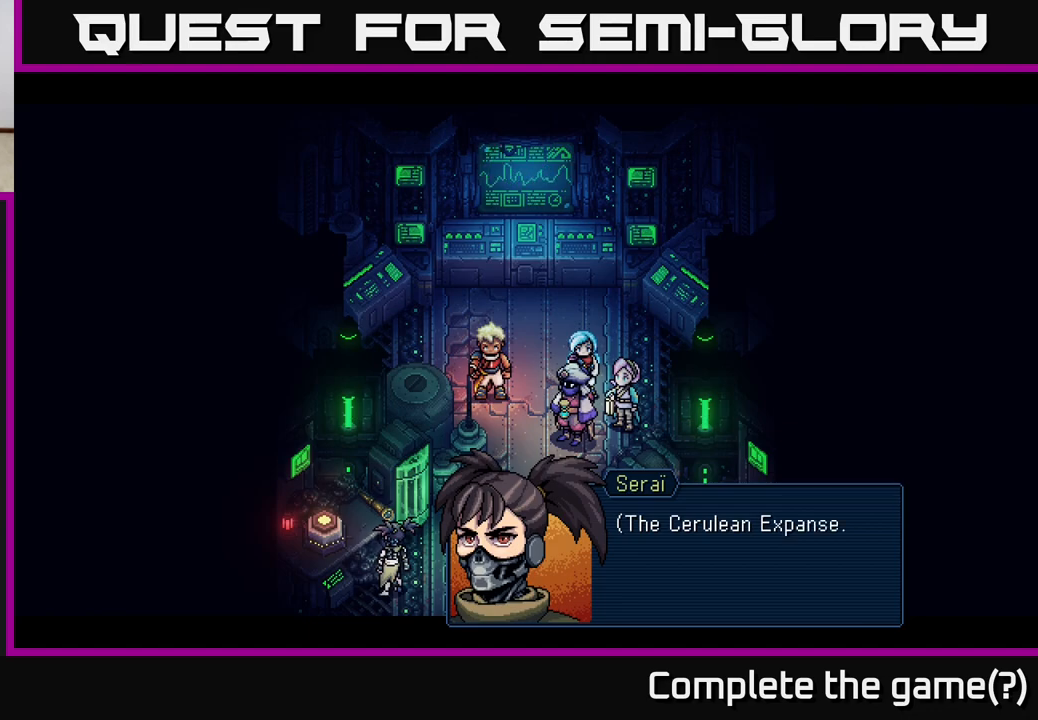
{"buttons": [], "left_stick": "center", "right_stick": "center", "events": []}
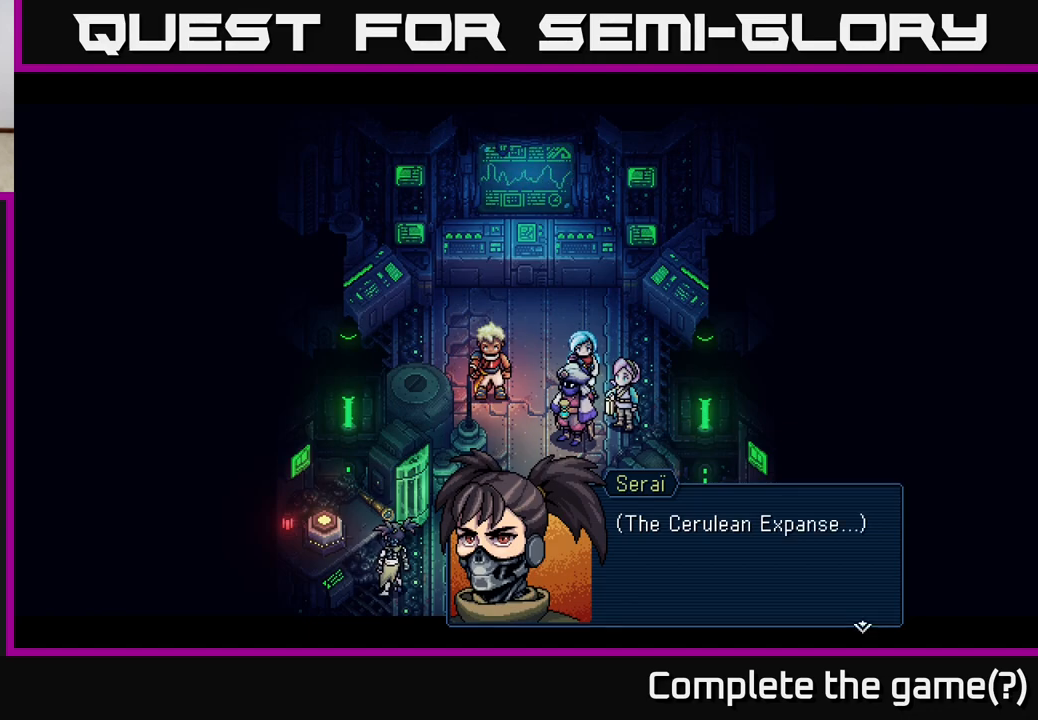
{"buttons": [], "left_stick": "center", "right_stick": "center", "events": []}
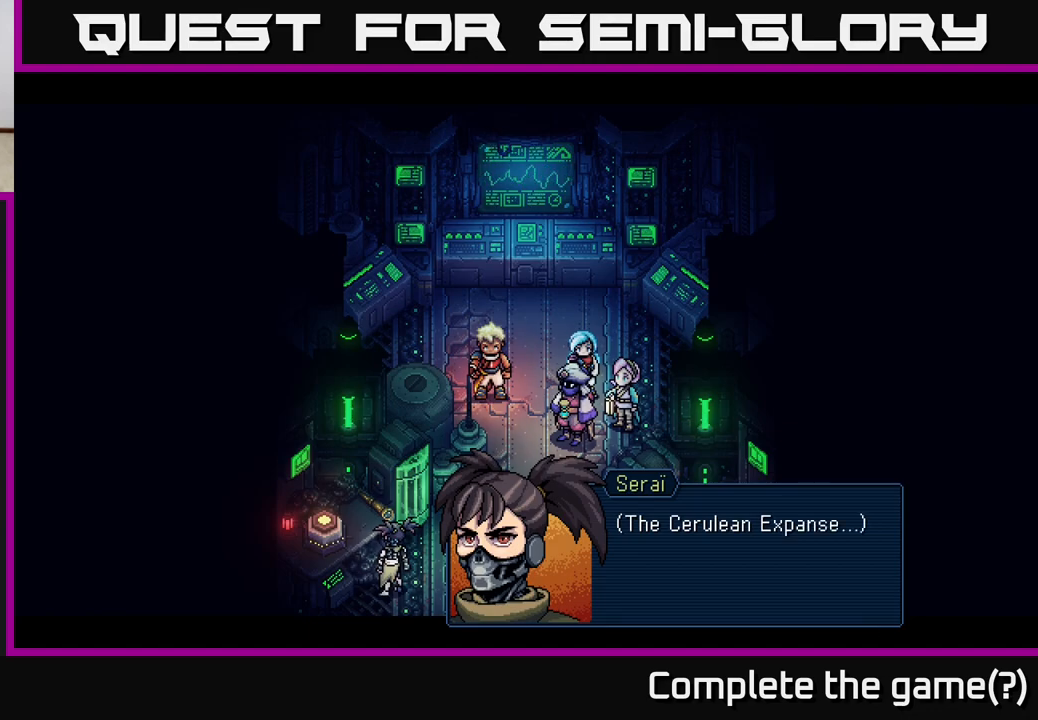
{"buttons": ["A"], "left_stick": "center", "right_stick": "center", "events": [[250, "A", "down"]]}
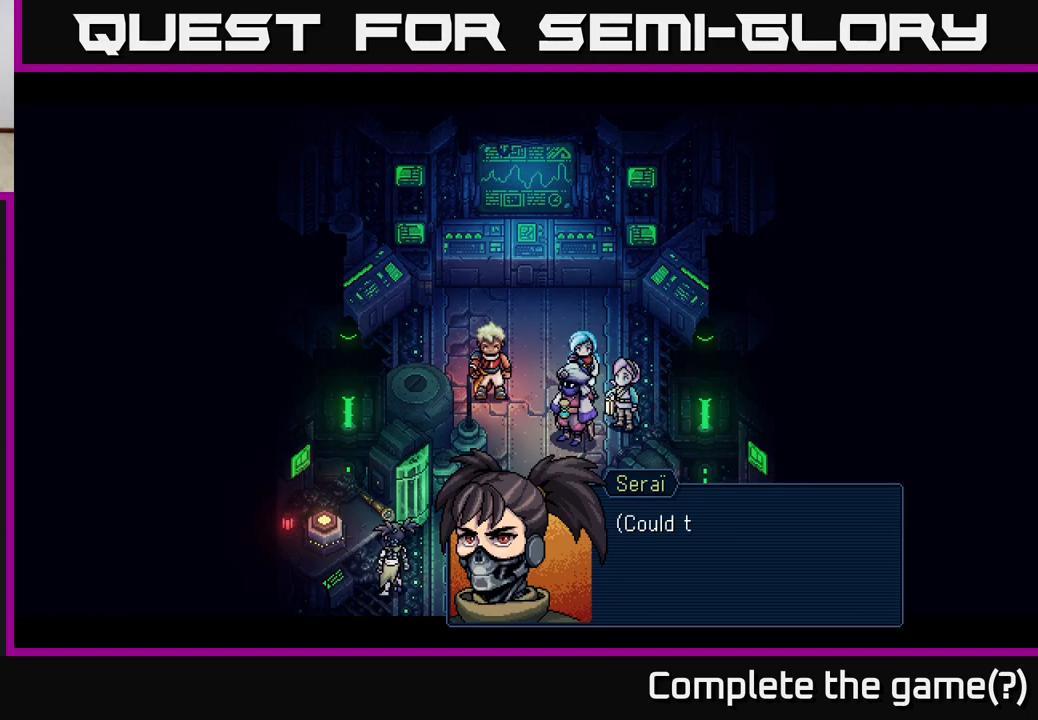
{"buttons": [], "left_stick": "center", "right_stick": "center", "events": [[67, "A", "up"]]}
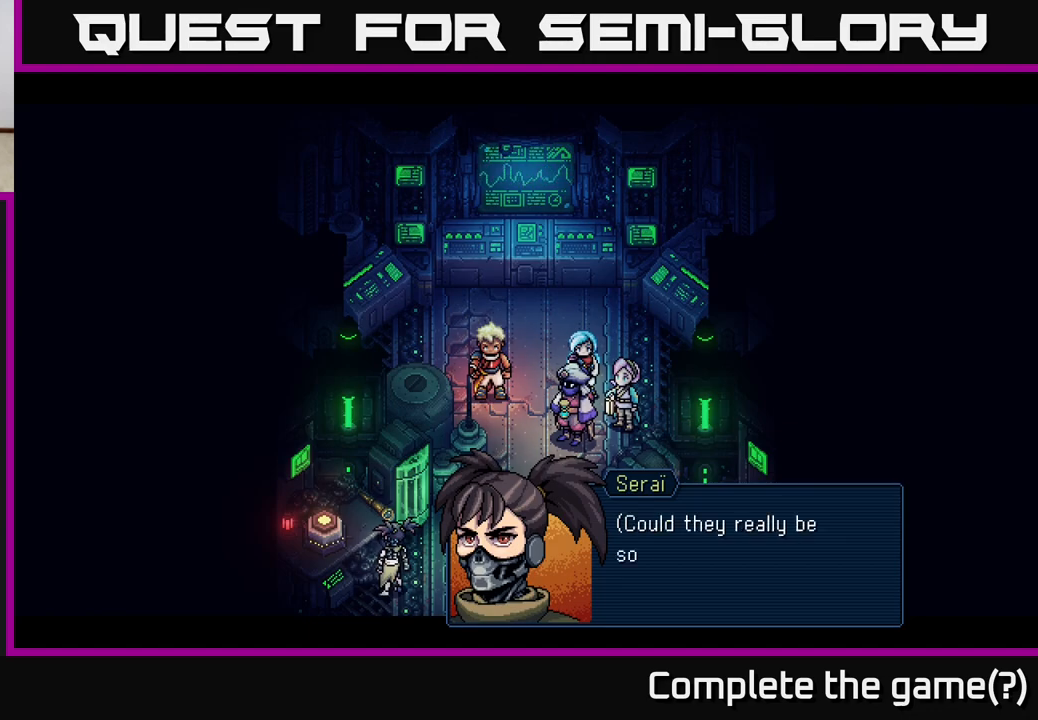
{"buttons": [], "left_stick": "center", "right_stick": "center", "events": []}
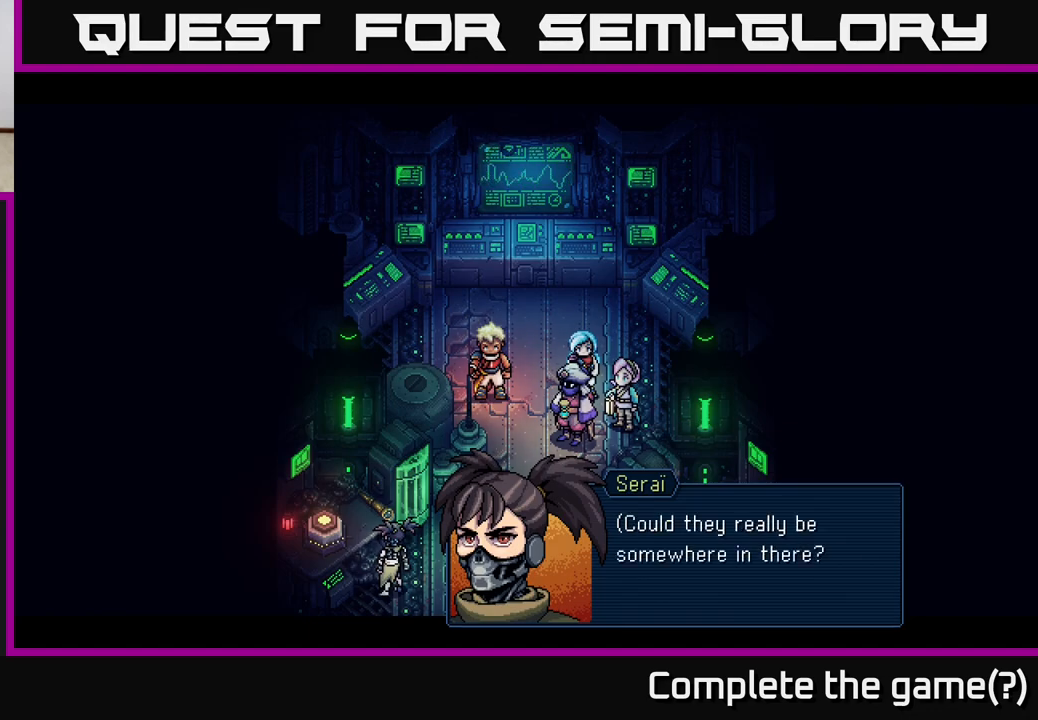
{"buttons": ["A"], "left_stick": "center", "right_stick": "center", "events": [[383, "A", "down"]]}
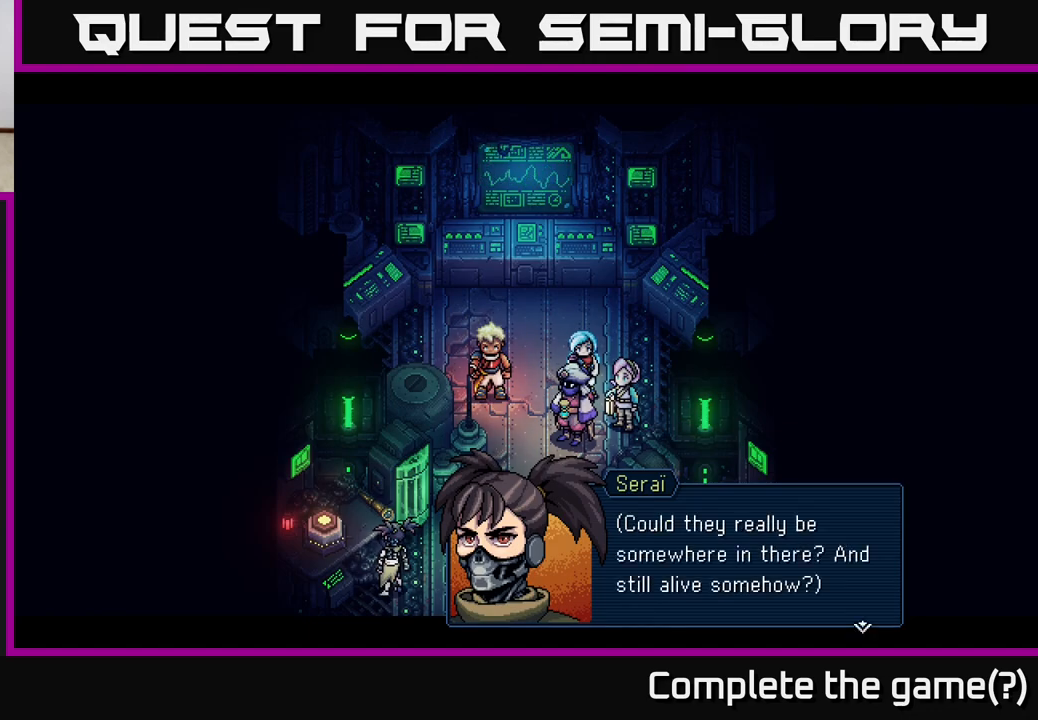
{"buttons": ["A"], "left_stick": "center", "right_stick": "center", "events": [[117, "A", "up"], [500, "A", "down"]]}
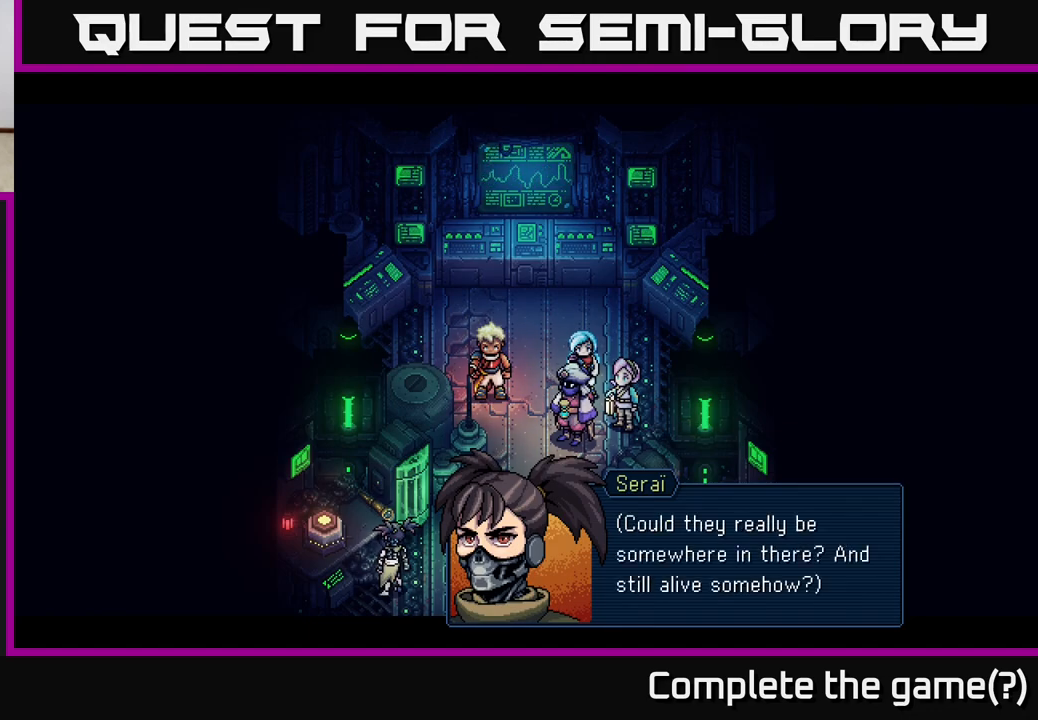
{"buttons": [], "left_stick": "center", "right_stick": "center", "events": [[100, "A", "up"]]}
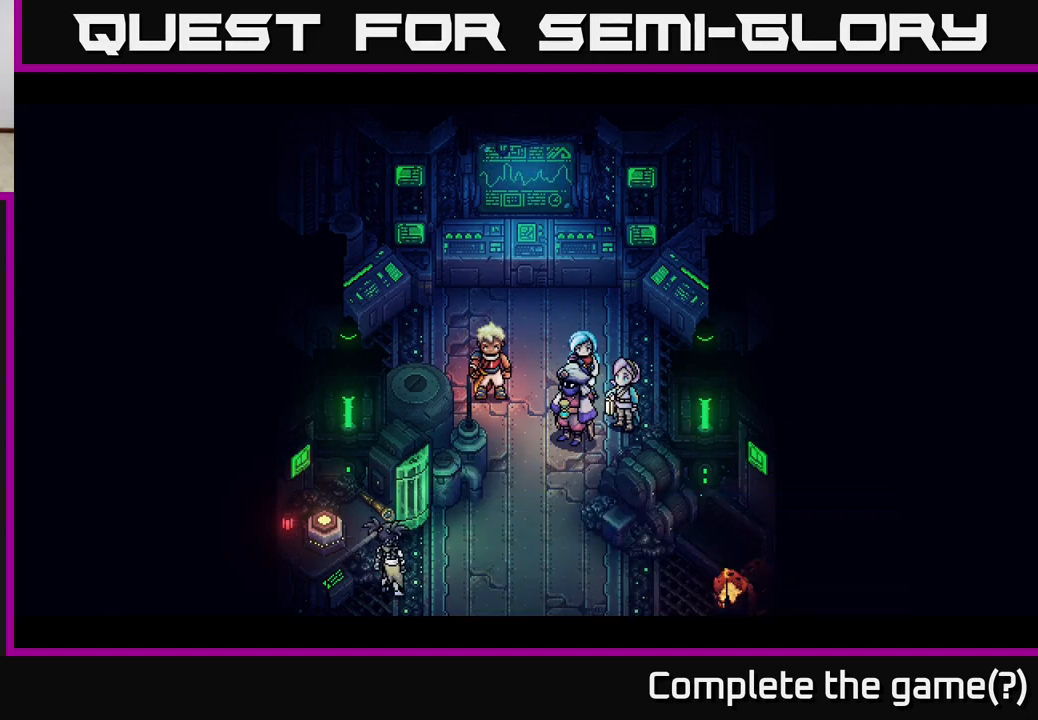
{"buttons": [], "left_stick": "center", "right_stick": "center", "events": []}
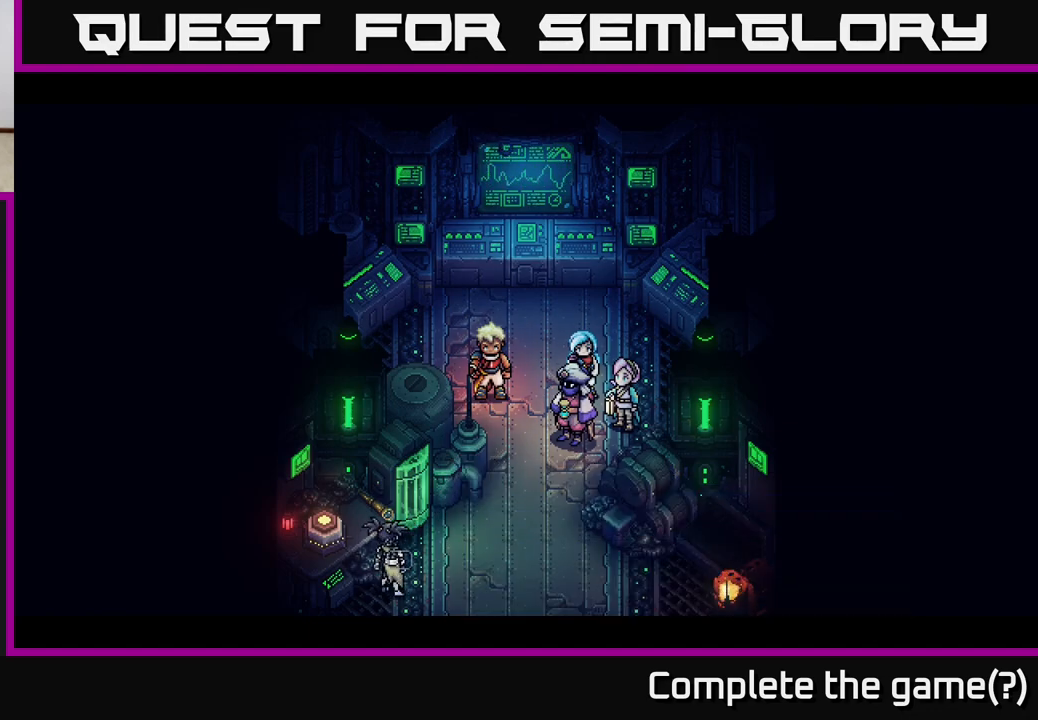
{"buttons": [], "left_stick": "center", "right_stick": "center", "events": []}
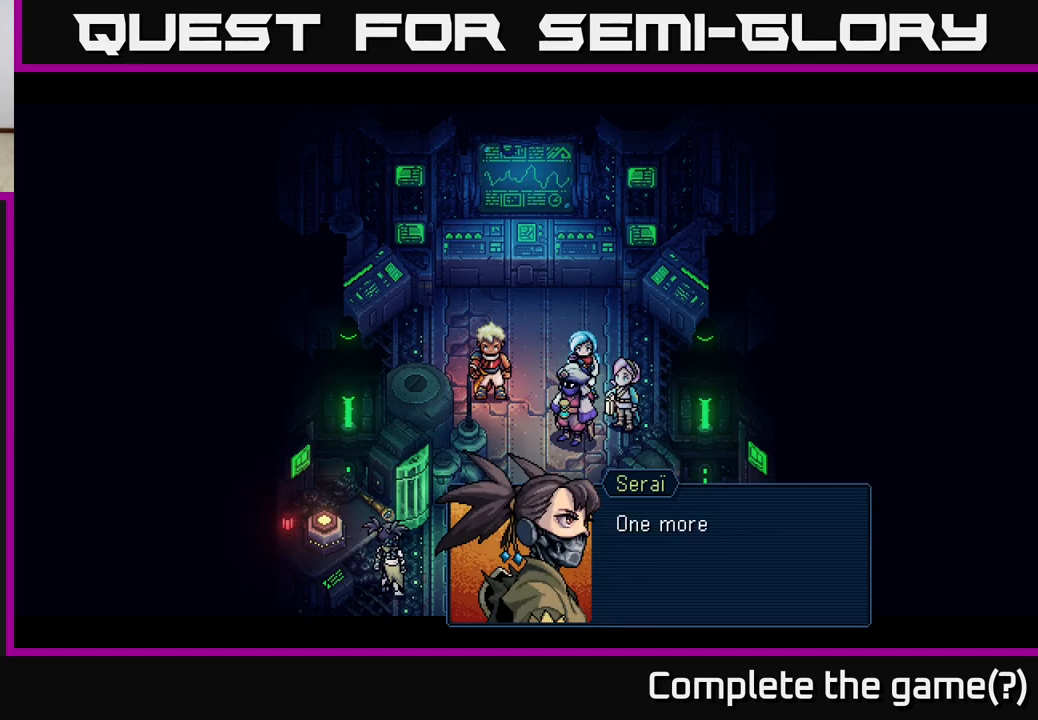
{"buttons": [], "left_stick": "center", "right_stick": "center", "events": []}
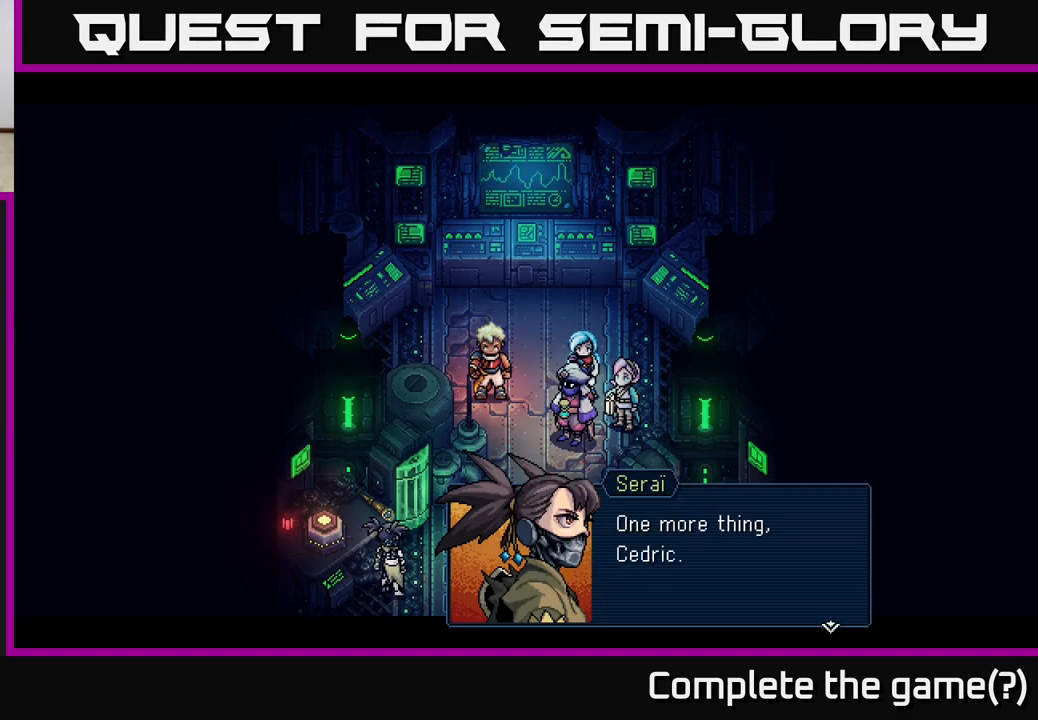
{"buttons": [], "left_stick": "center", "right_stick": "center", "events": []}
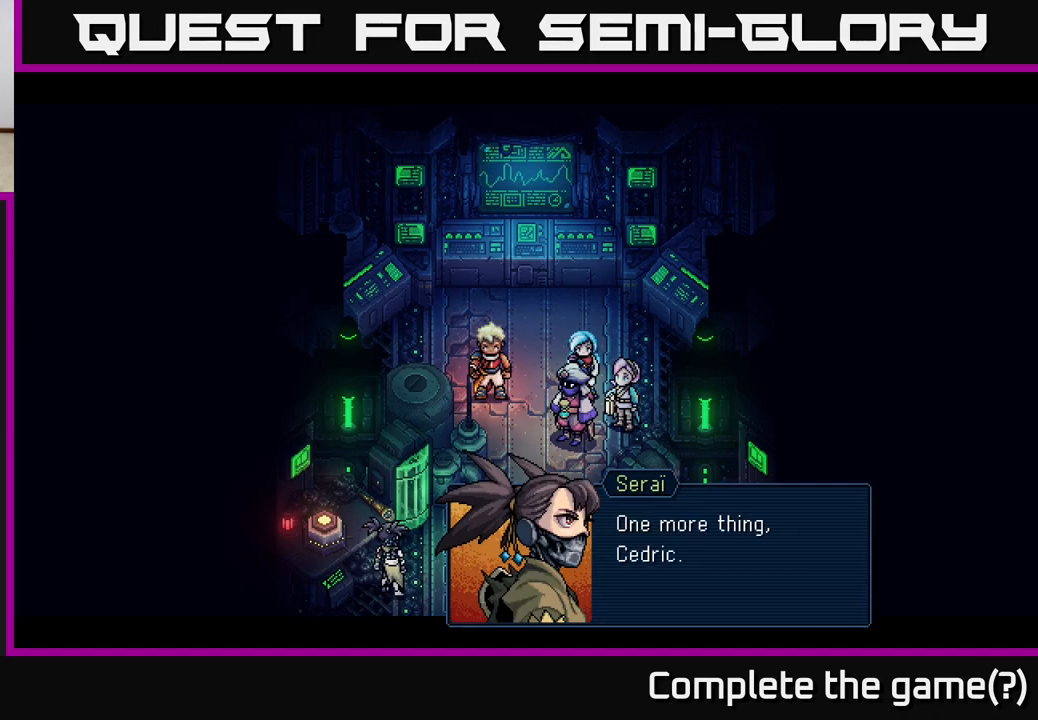
{"buttons": [], "left_stick": "center", "right_stick": "center", "events": [[33, "A", "down"], [383, "A", "up"]]}
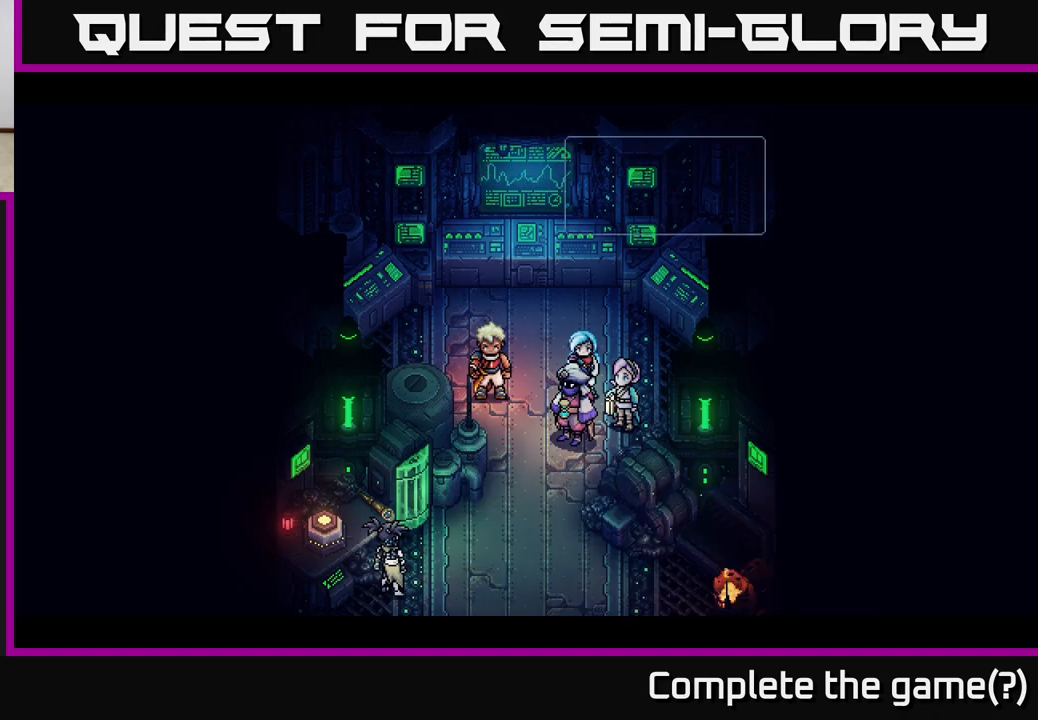
{"buttons": [], "left_stick": "center", "right_stick": "center", "events": []}
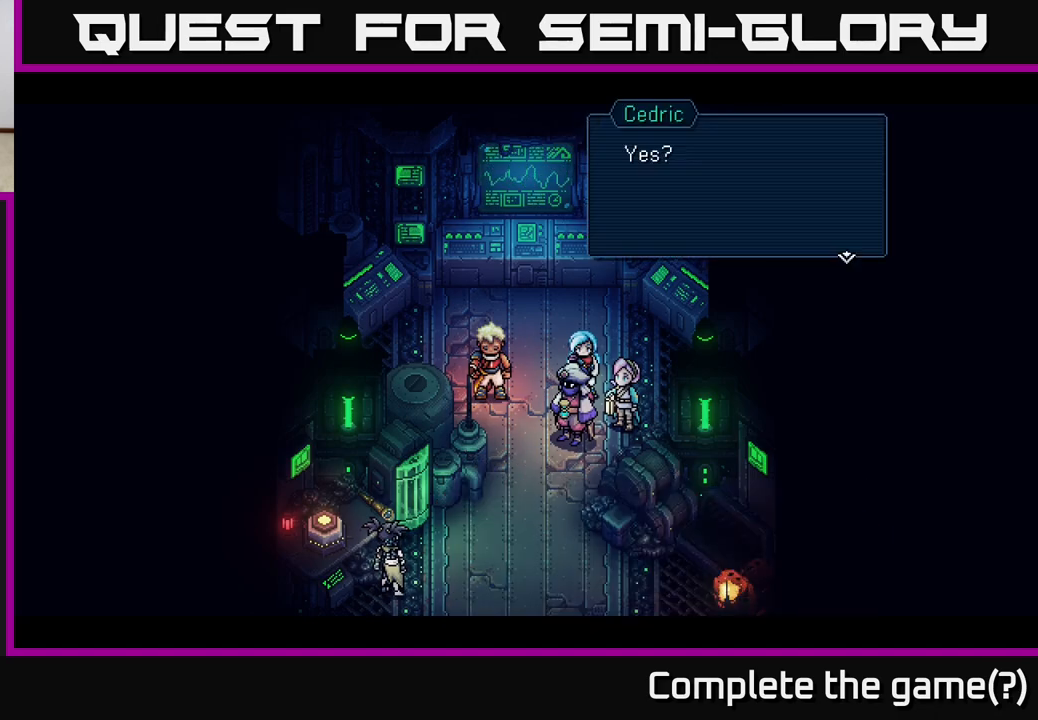
{"buttons": [], "left_stick": "center", "right_stick": "center", "events": []}
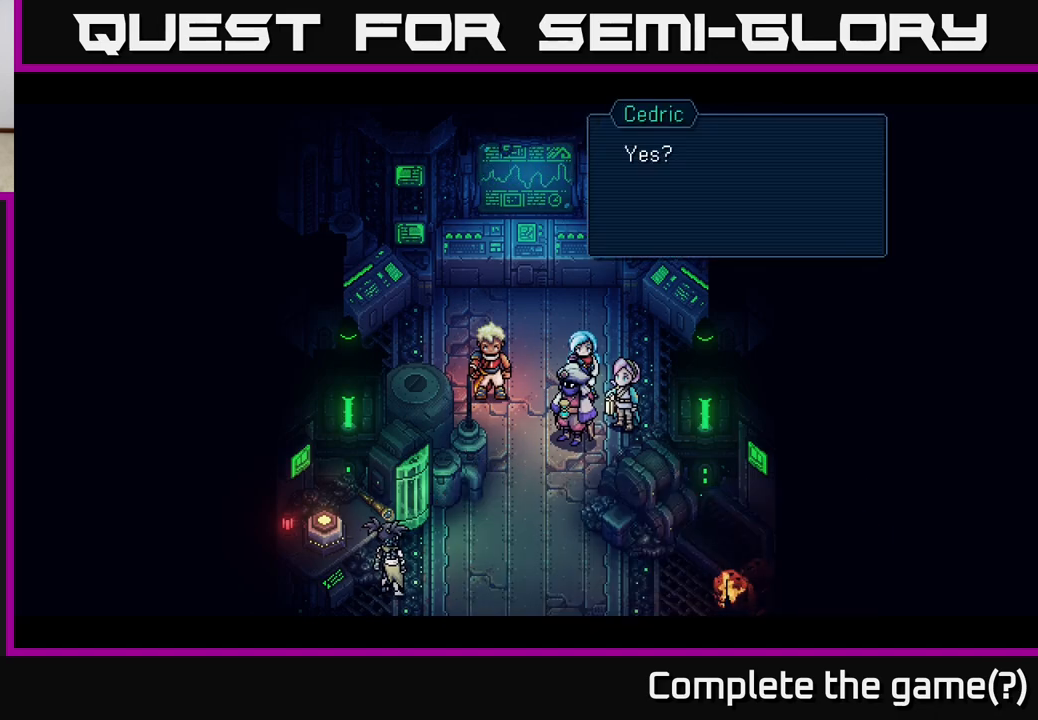
{"buttons": [], "left_stick": "center", "right_stick": "center", "events": [[33, "A", "down"], [267, "A", "up"]]}
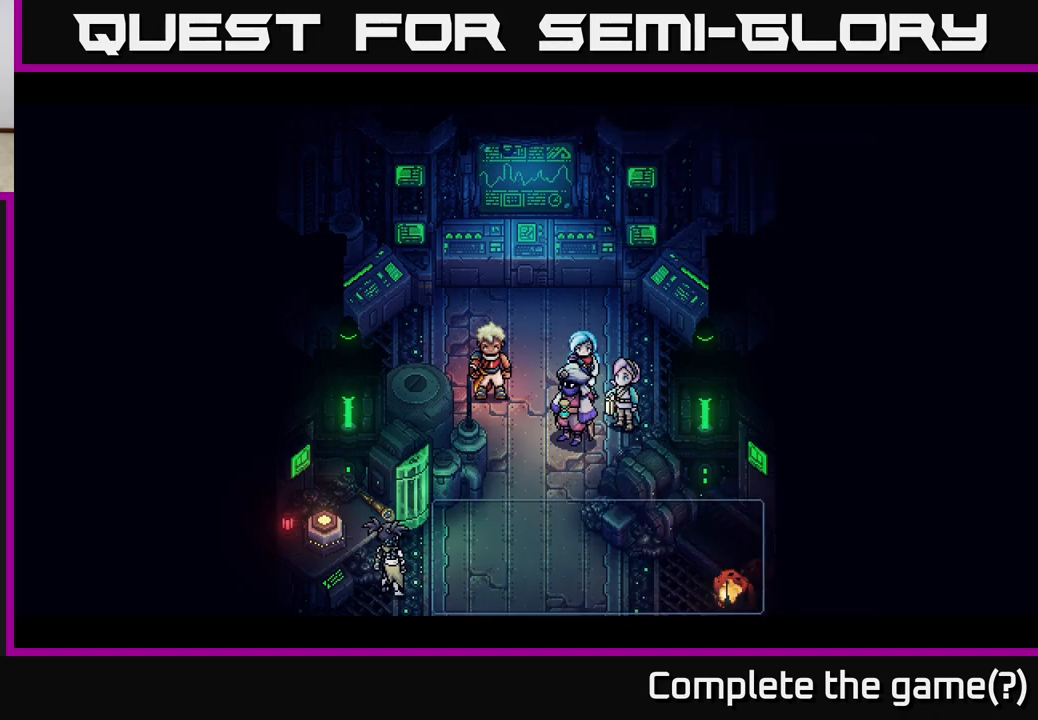
{"buttons": [], "left_stick": "center", "right_stick": "center", "events": []}
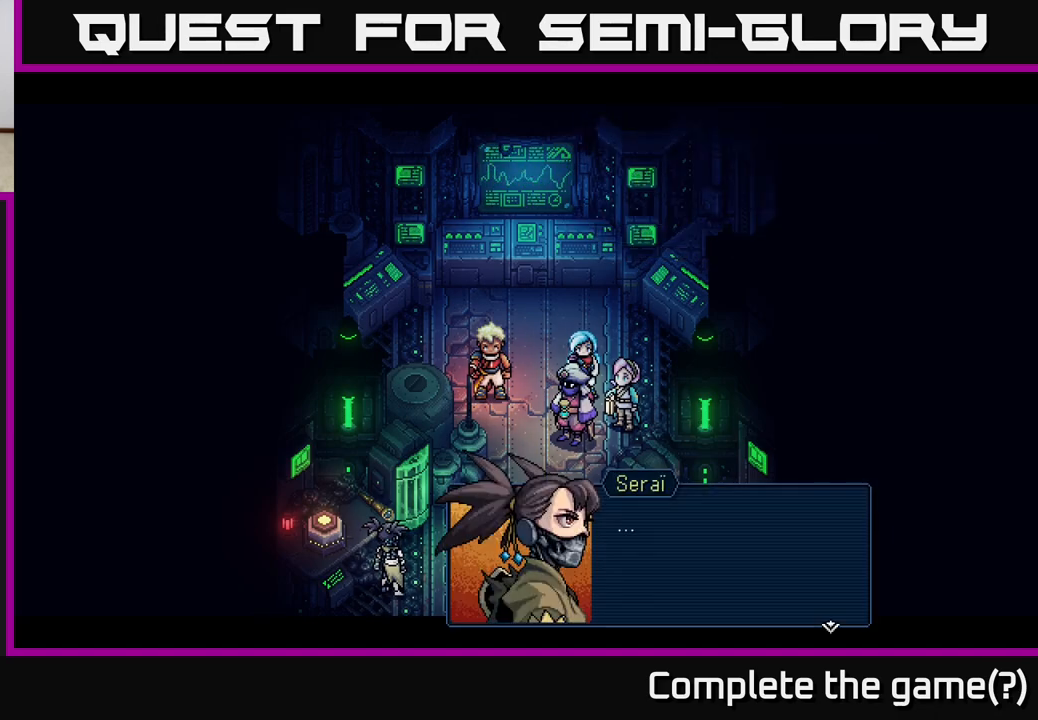
{"buttons": [], "left_stick": "center", "right_stick": "center", "events": [[167, "A", "down"], [300, "A", "up"]]}